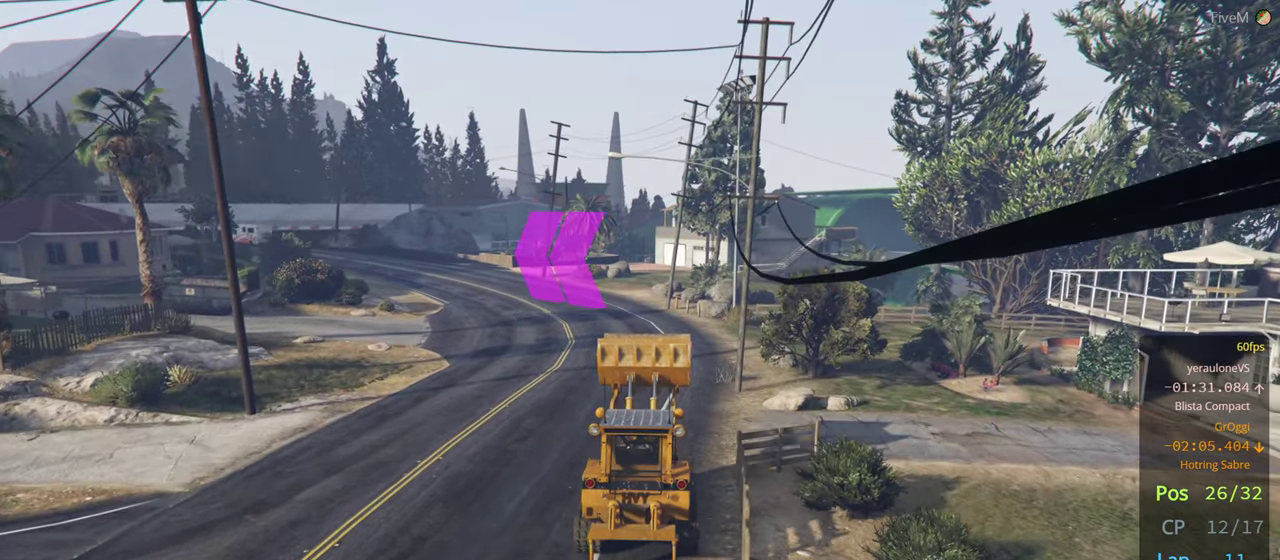
Gameplay with a controller (Xbox layout); each line is a JSON object with the inputs held at the frame after it. "events" lists button and stick changes between this image and that frame as [ms after this image, input, new state], when the widget could be followed in between.
{"buttons": ["R2"], "left_stick": "center", "right_stick": "center", "events": [[50, "DPAD_RIGHT", "up"], [283, "DPAD_RIGHT", "down"], [450, "DPAD_RIGHT", "up"]]}
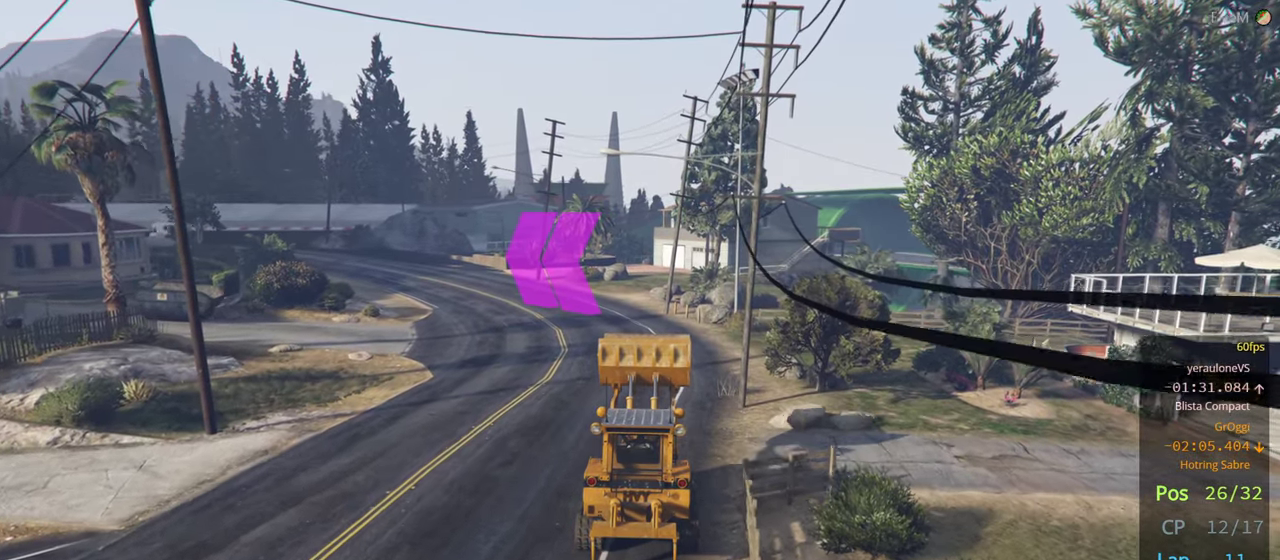
{"buttons": ["R2"], "left_stick": "center", "right_stick": "center", "events": [[183, "DPAD_RIGHT", "down"], [333, "DPAD_RIGHT", "up"]]}
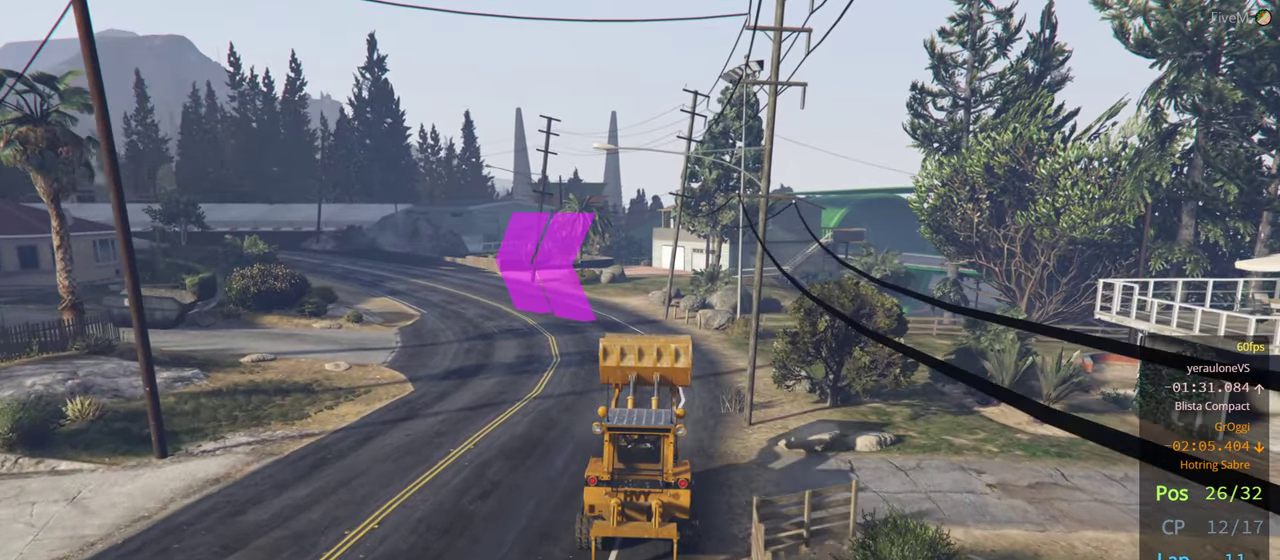
{"buttons": ["R2"], "left_stick": "center", "right_stick": "center", "events": [[83, "DPAD_RIGHT", "down"], [183, "DPAD_RIGHT", "up"], [367, "DPAD_RIGHT", "down"], [467, "DPAD_RIGHT", "up"]]}
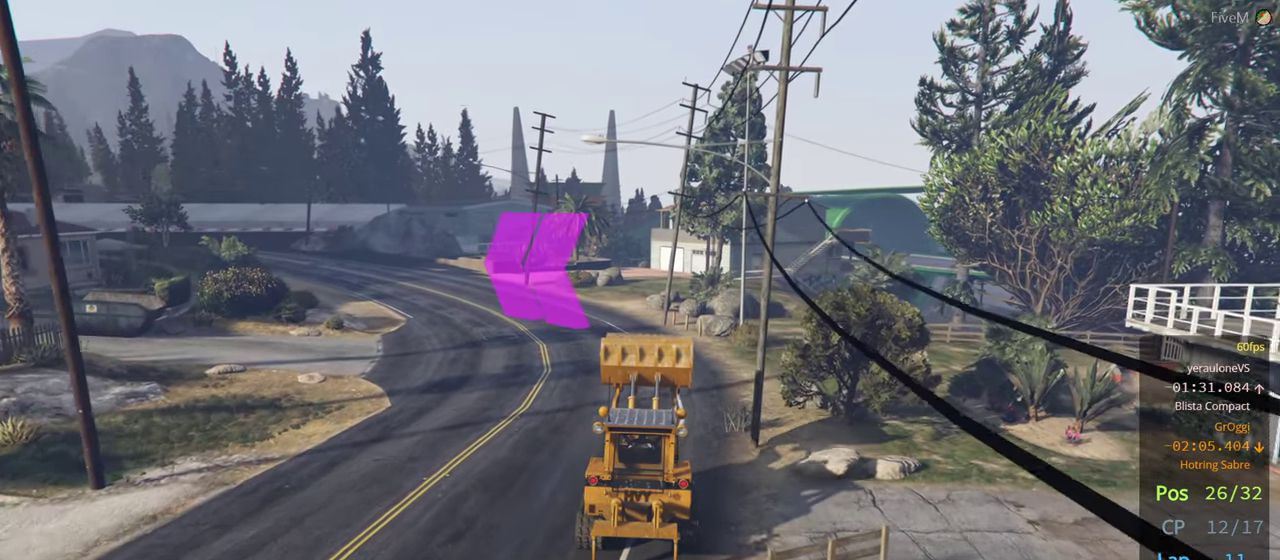
{"buttons": ["R2", "DPAD_RIGHT"], "left_stick": "center", "right_stick": "center", "events": [[133, "DPAD_RIGHT", "down"], [200, "DPAD_RIGHT", "up"], [417, "DPAD_RIGHT", "down"]]}
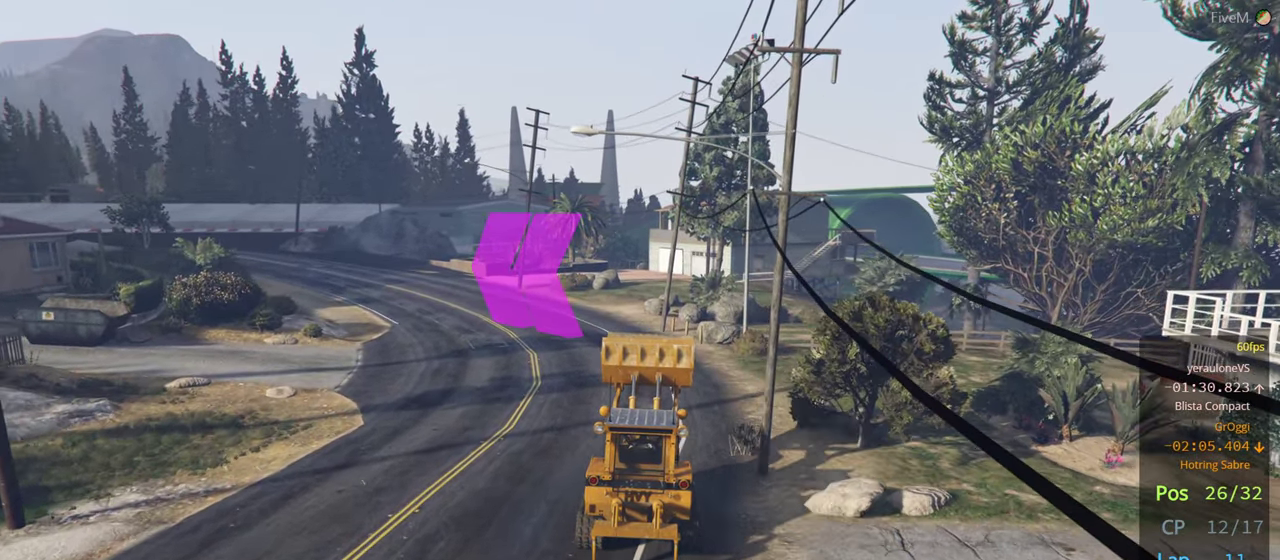
{"buttons": ["R2"], "left_stick": "left", "right_stick": "center", "events": [[17, "DPAD_RIGHT", "up"], [100, "left_stick", "left"], [183, "DPAD_RIGHT", "down"], [250, "DPAD_RIGHT", "up"], [283, "left_stick", "center"], [367, "DPAD_RIGHT", "down"], [450, "DPAD_RIGHT", "up"], [500, "left_stick", "left"]]}
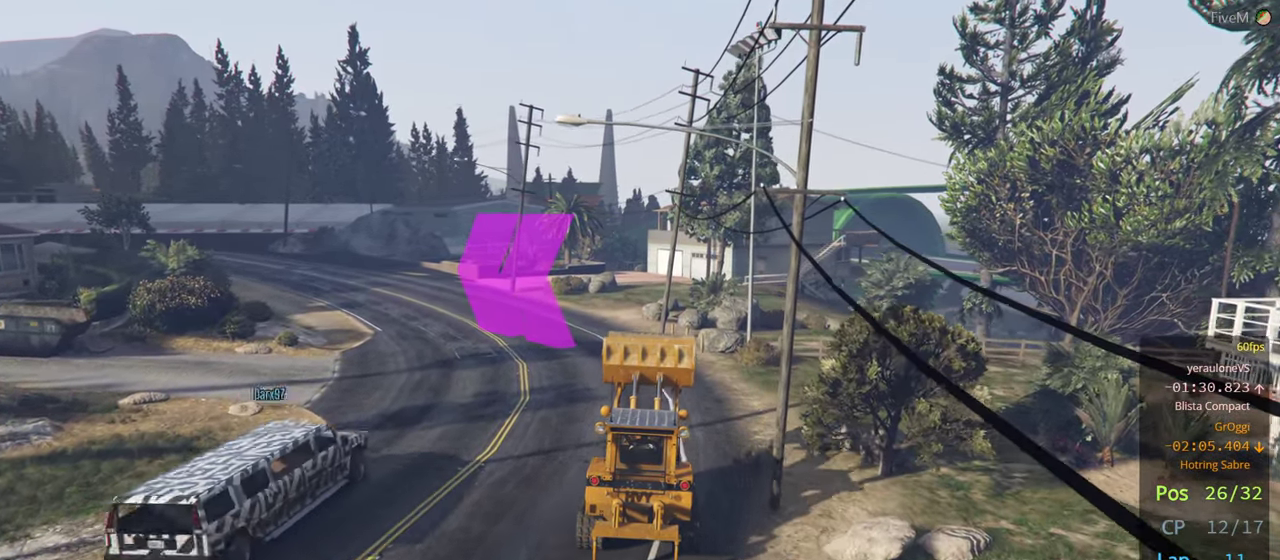
{"buttons": ["R2", "DPAD_RIGHT"], "left_stick": "left", "right_stick": "center", "events": [[67, "DPAD_RIGHT", "down"], [167, "DPAD_RIGHT", "up"], [300, "DPAD_RIGHT", "down"], [383, "DPAD_RIGHT", "up"], [500, "DPAD_RIGHT", "down"]]}
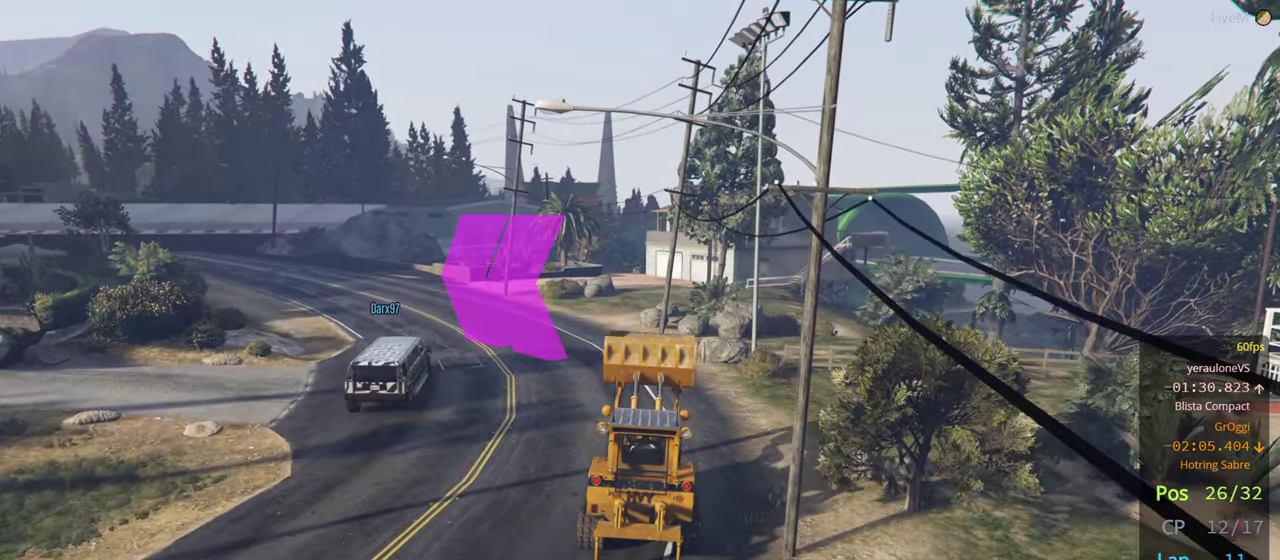
{"buttons": ["R2", "DPAD_RIGHT"], "left_stick": "left", "right_stick": "center", "events": [[33, "left_stick", "center"], [100, "DPAD_RIGHT", "up"], [200, "DPAD_RIGHT", "down"], [284, "left_stick", "left"], [317, "DPAD_RIGHT", "up"], [434, "DPAD_RIGHT", "down"]]}
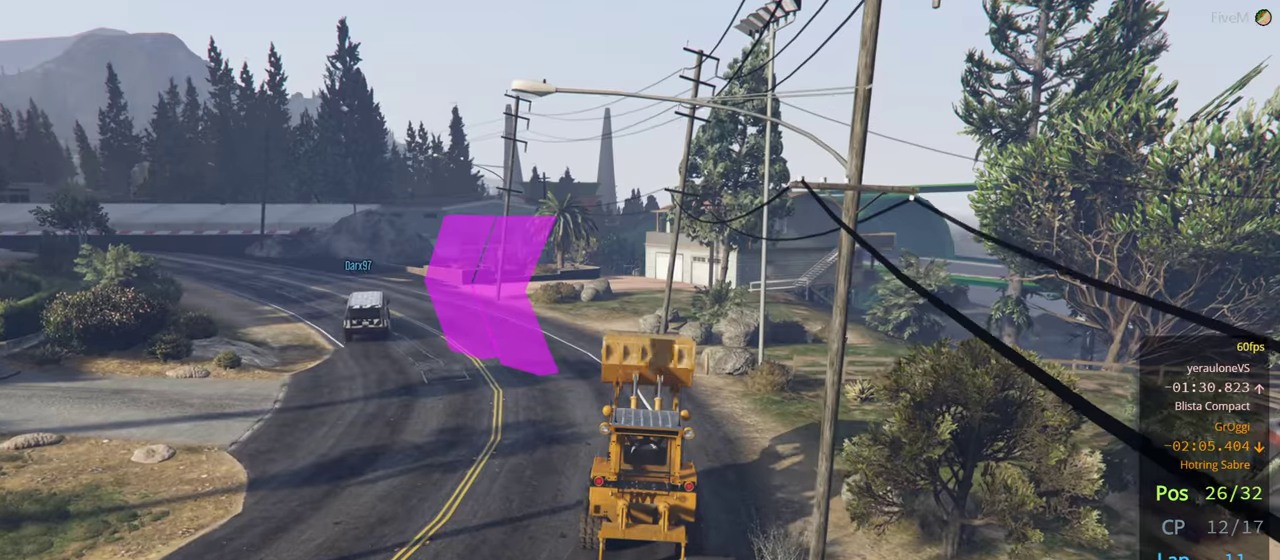
{"buttons": ["R2"], "left_stick": "center", "right_stick": "center", "events": [[34, "DPAD_RIGHT", "up"], [167, "DPAD_RIGHT", "down"], [250, "DPAD_RIGHT", "up"], [284, "left_stick", "center"], [350, "DPAD_RIGHT", "down"], [450, "DPAD_RIGHT", "up"]]}
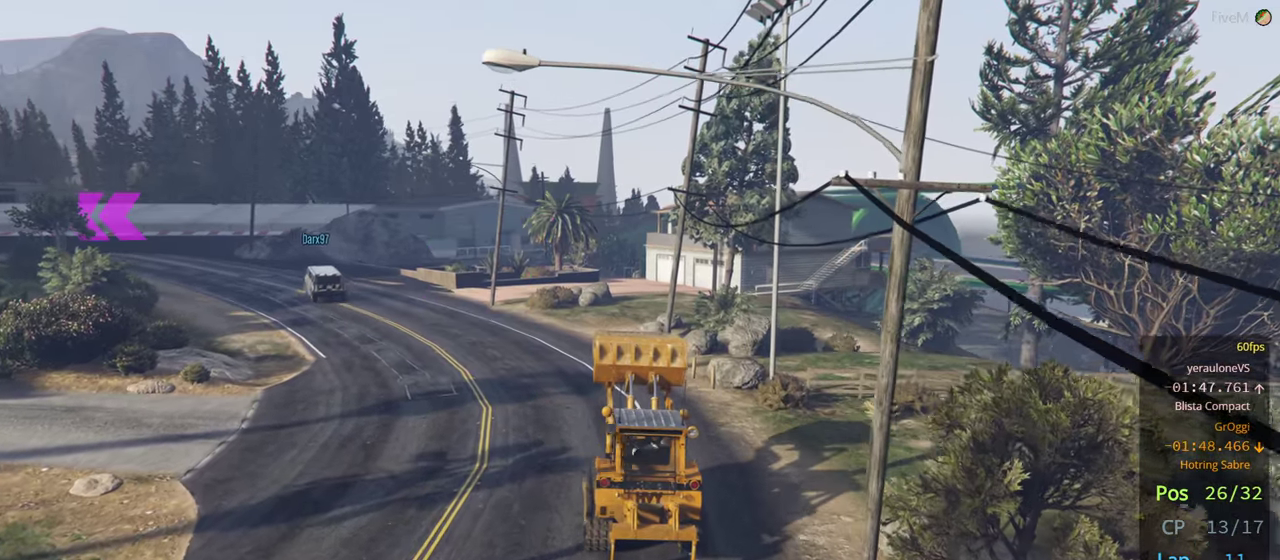
{"buttons": ["R2", "DPAD_RIGHT"], "left_stick": "center", "right_stick": "center", "events": [[50, "DPAD_RIGHT", "down"], [134, "DPAD_RIGHT", "up"], [234, "DPAD_RIGHT", "down"], [334, "DPAD_RIGHT", "up"], [450, "DPAD_RIGHT", "down"]]}
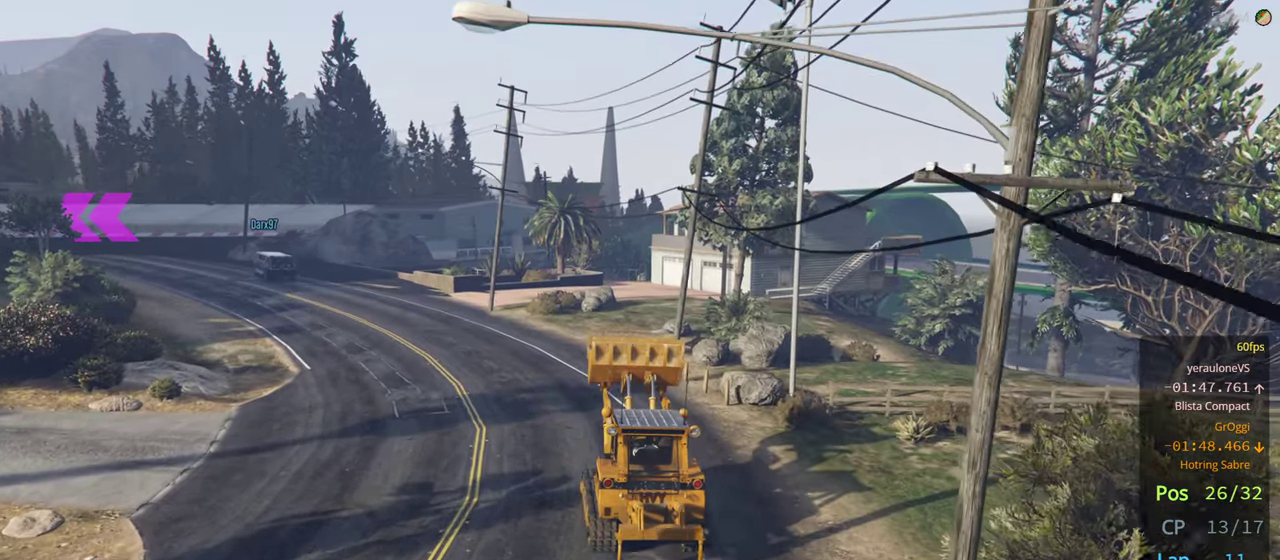
{"buttons": ["R2"], "left_stick": "left", "right_stick": "center", "events": [[34, "DPAD_RIGHT", "up"], [184, "DPAD_RIGHT", "down"], [234, "DPAD_RIGHT", "up"], [350, "DPAD_RIGHT", "down"], [467, "DPAD_RIGHT", "up"], [484, "left_stick", "left"]]}
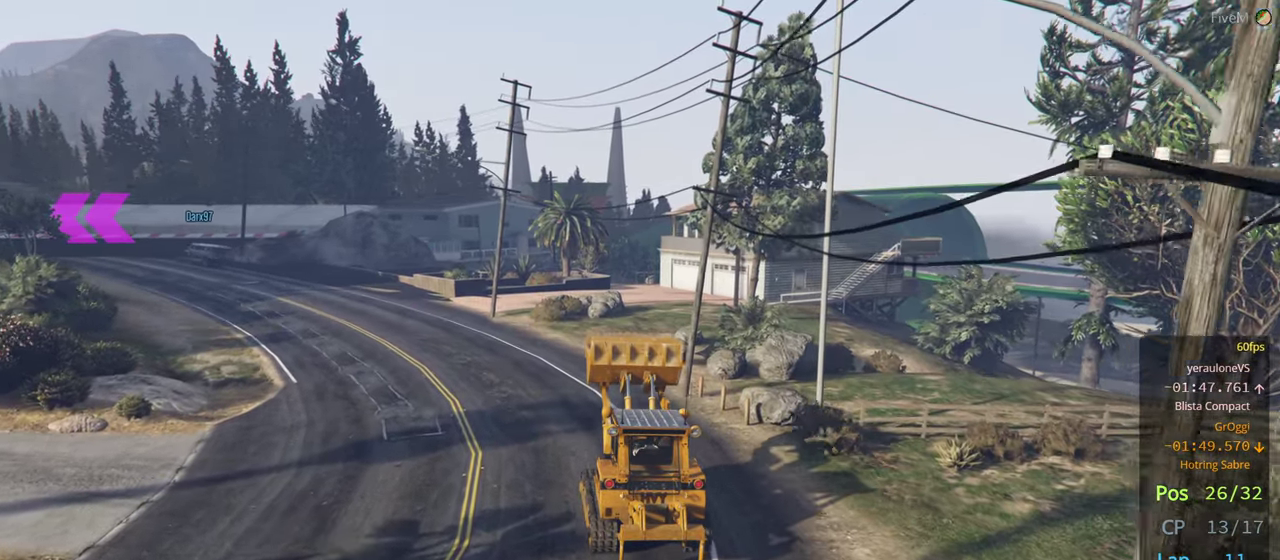
{"buttons": ["R2", "DPAD_RIGHT"], "left_stick": "left", "right_stick": "center", "events": [[67, "DPAD_RIGHT", "down"], [100, "left_stick", "center"], [167, "DPAD_RIGHT", "up"], [267, "DPAD_RIGHT", "down"], [350, "DPAD_RIGHT", "up"], [467, "DPAD_RIGHT", "down"], [484, "left_stick", "left"]]}
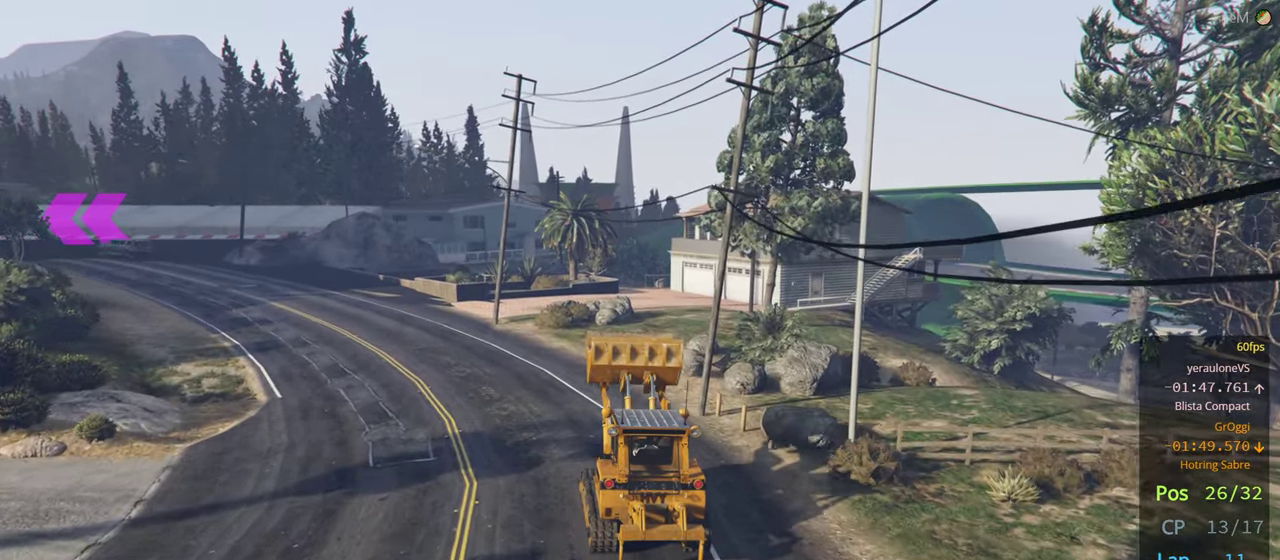
{"buttons": ["R2"], "left_stick": "left", "right_stick": "center", "events": [[50, "DPAD_RIGHT", "up"], [167, "DPAD_RIGHT", "down"], [250, "DPAD_RIGHT", "up"], [384, "DPAD_RIGHT", "down"], [467, "DPAD_RIGHT", "up"]]}
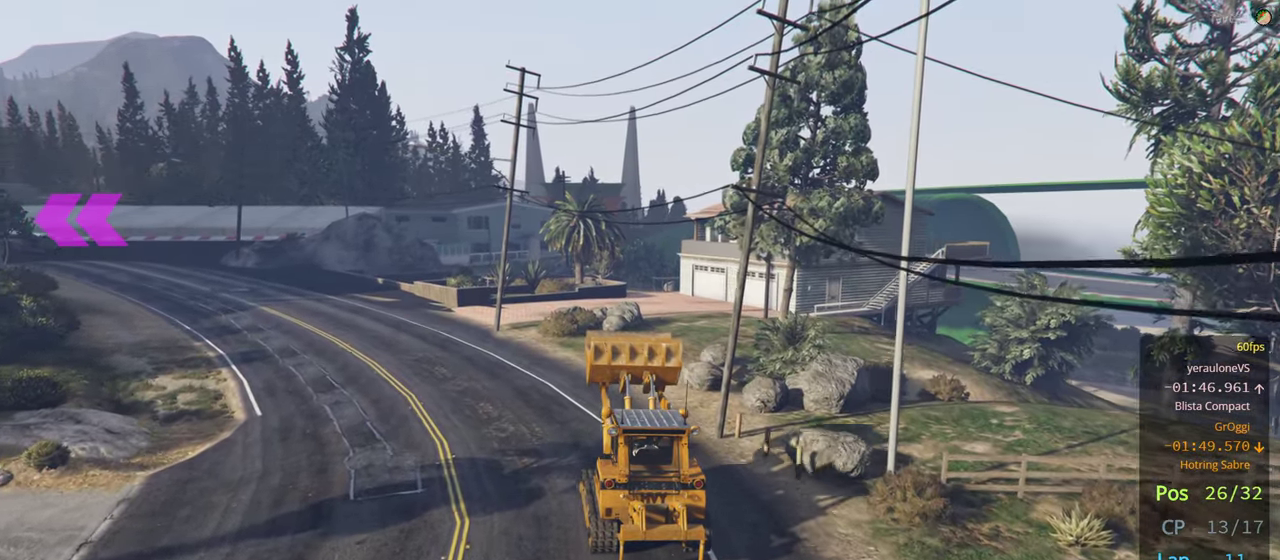
{"buttons": ["R2", "DPAD_DOWN"], "left_stick": "left", "right_stick": "center", "events": [[434, "DPAD_DOWN", "down"]]}
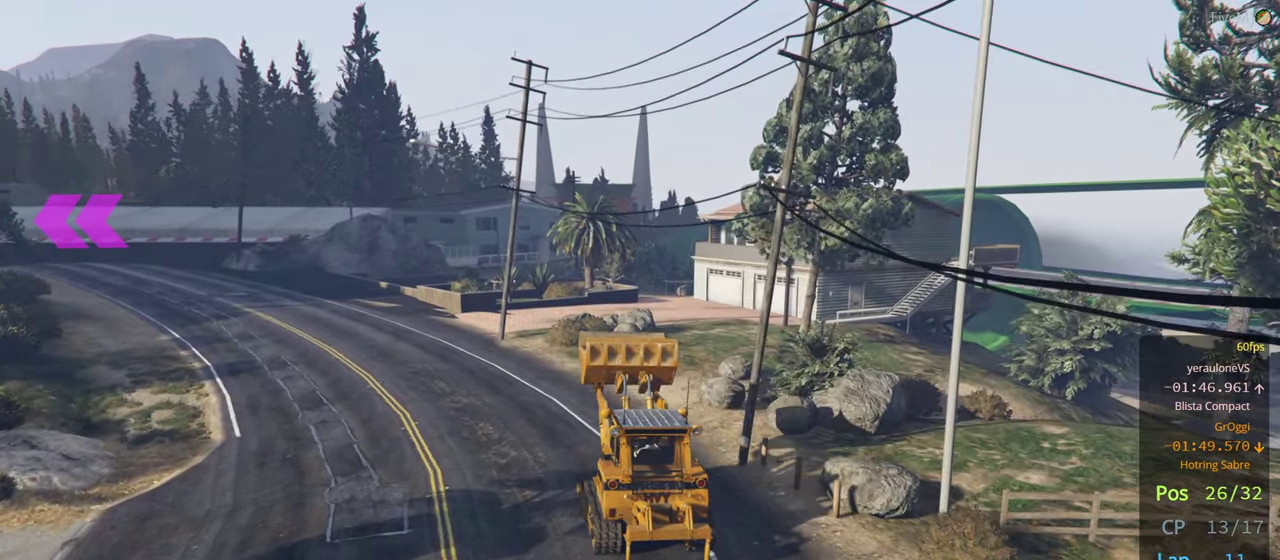
{"buttons": ["R2", "DPAD_DOWN"], "left_stick": "left", "right_stick": "center", "events": [[117, "left_stick", "center"], [384, "left_stick", "left"]]}
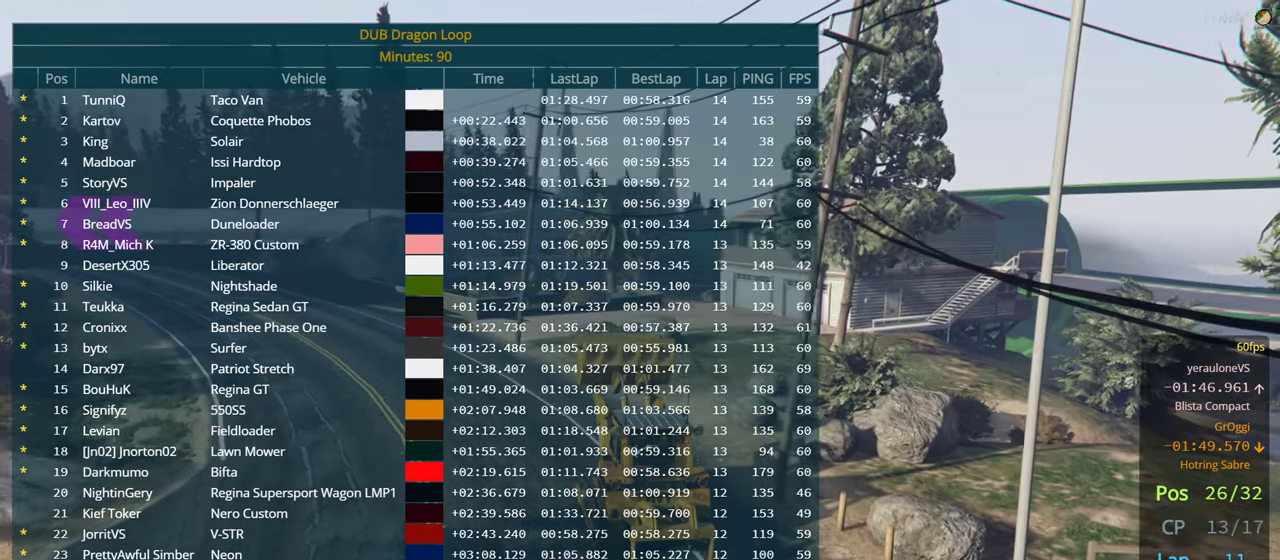
{"buttons": ["R2", "DPAD_DOWN"], "left_stick": "center", "right_stick": "center", "events": [[50, "left_stick", "center"], [117, "left_stick", "left"], [267, "left_stick", "center"], [350, "left_stick", "left"], [484, "left_stick", "center"]]}
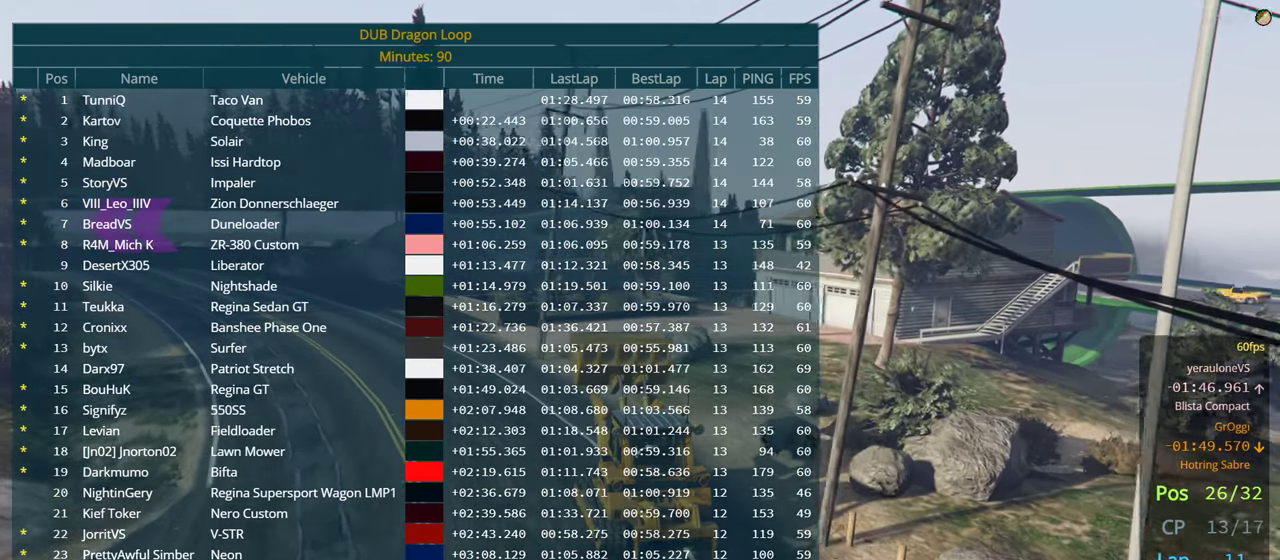
{"buttons": ["R2", "DPAD_DOWN"], "left_stick": "center", "right_stick": "center", "events": [[134, "left_stick", "left"], [250, "left_stick", "center"], [400, "left_stick", "left"], [484, "left_stick", "center"]]}
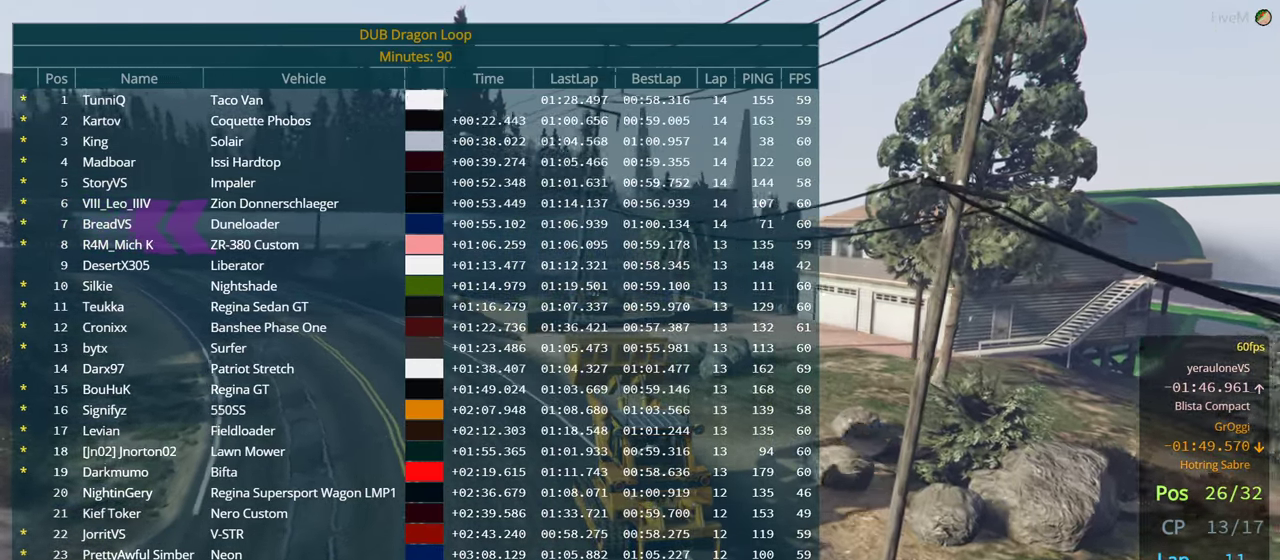
{"buttons": ["R2", "DPAD_DOWN"], "left_stick": "center", "right_stick": "center", "events": [[267, "left_stick", "right"], [416, "left_stick", "center"]]}
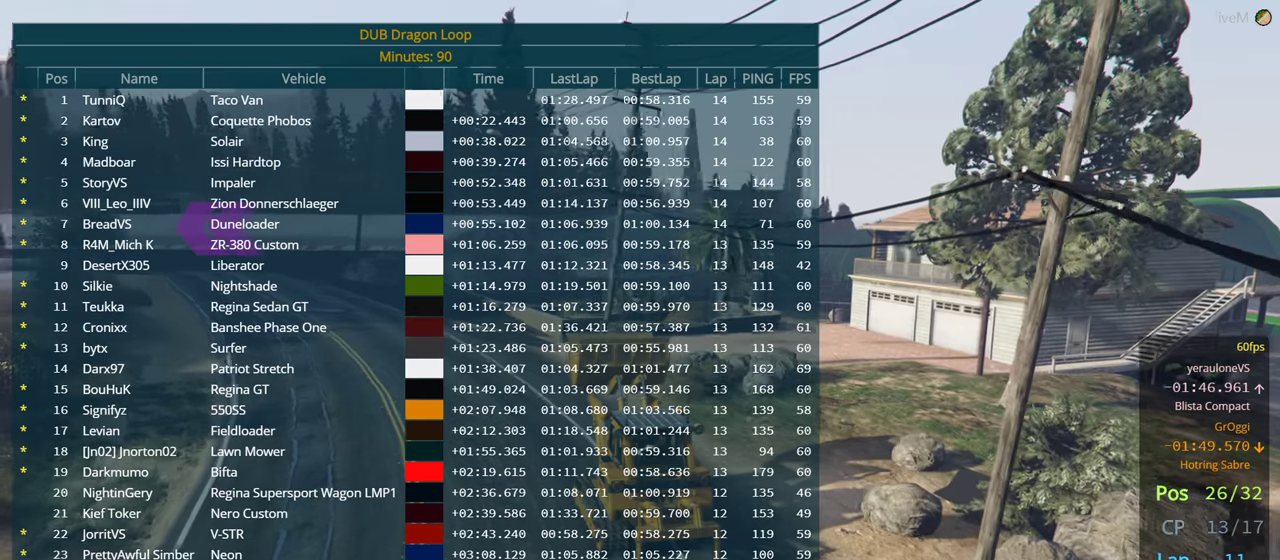
{"buttons": ["R2", "DPAD_DOWN"], "left_stick": "left", "right_stick": "center", "events": [[50, "left_stick", "left"], [166, "left_stick", "center"], [500, "left_stick", "left"]]}
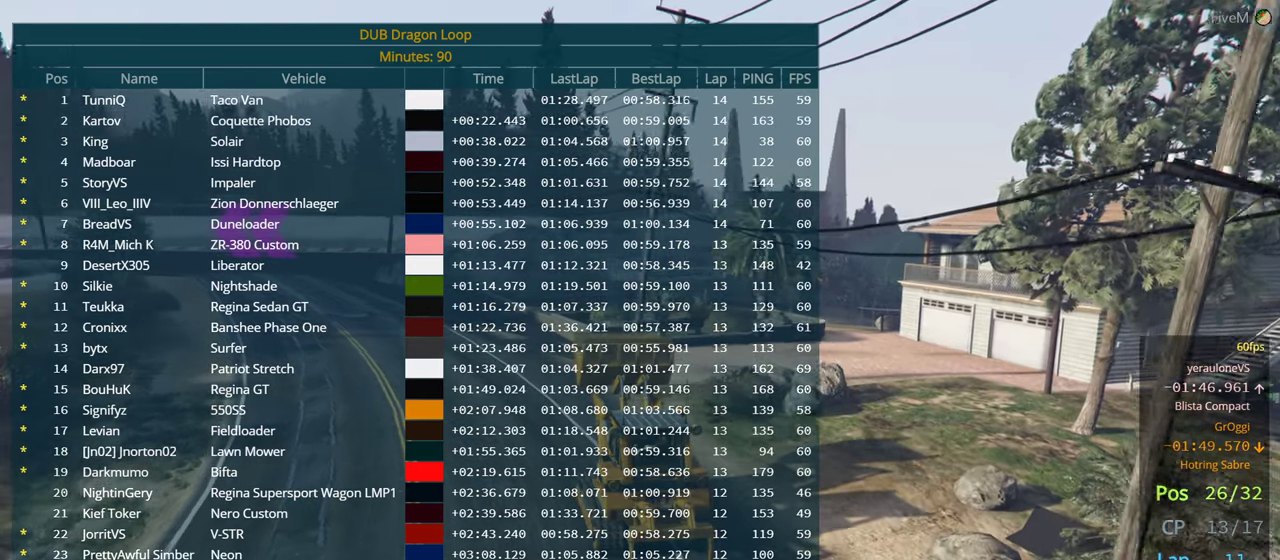
{"buttons": ["R2", "DPAD_DOWN"], "left_stick": "center", "right_stick": "center", "events": [[116, "left_stick", "center"], [283, "left_stick", "left"], [416, "left_stick", "center"]]}
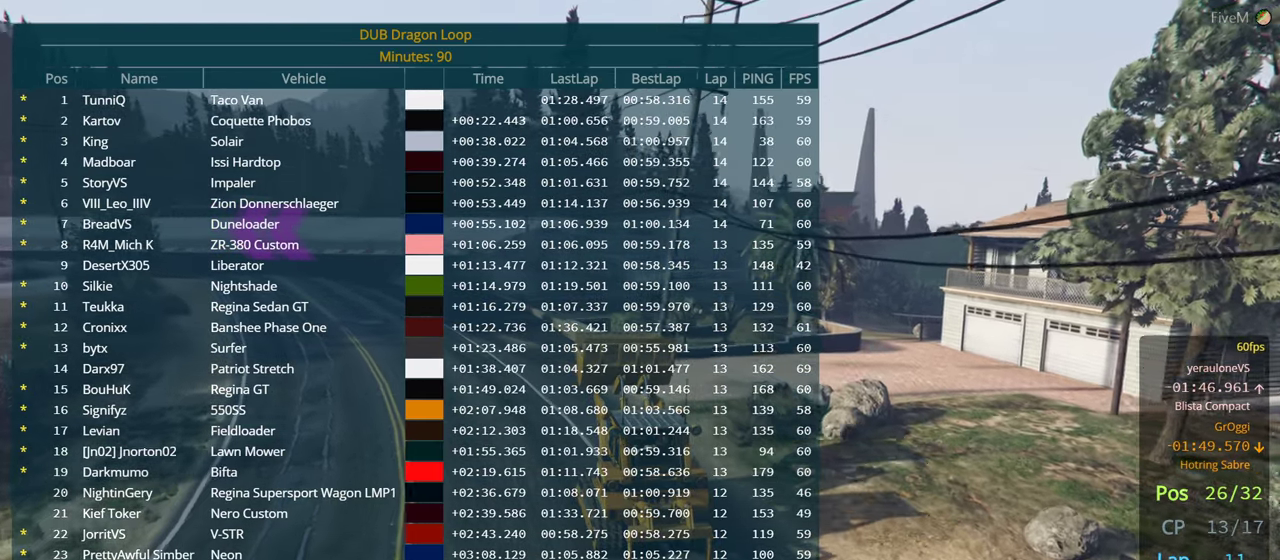
{"buttons": ["R2", "DPAD_DOWN"], "left_stick": "center", "right_stick": "center", "events": [[150, "left_stick", "left"], [266, "left_stick", "center"]]}
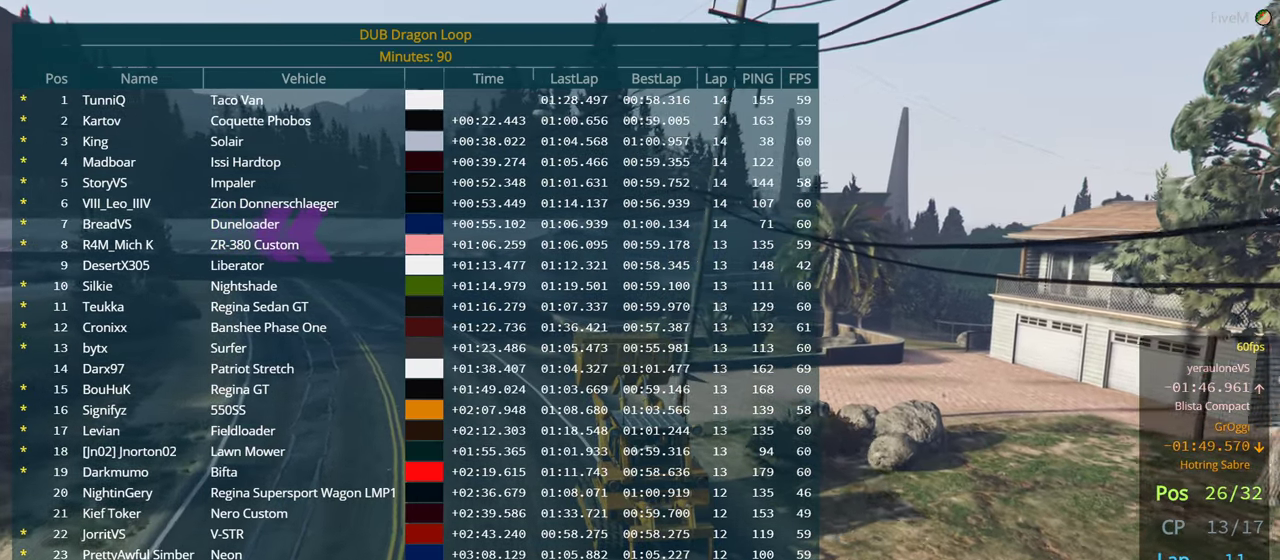
{"buttons": ["R2", "DPAD_DOWN"], "left_stick": "center", "right_stick": "center", "events": []}
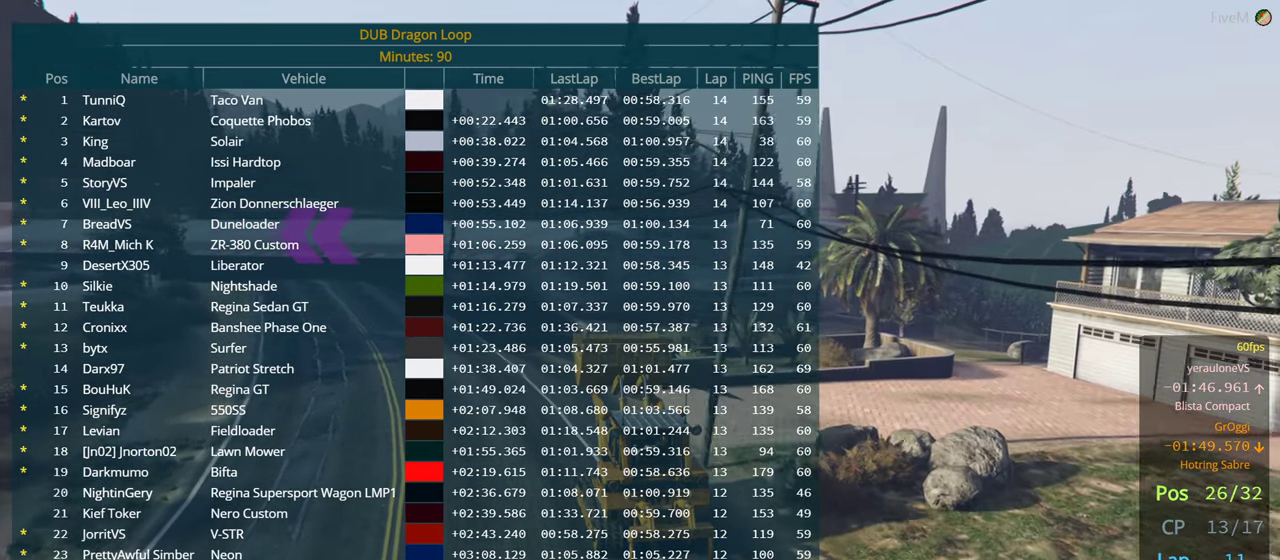
{"buttons": ["R2", "DPAD_DOWN"], "left_stick": "left", "right_stick": "center", "events": [[466, "left_stick", "left"]]}
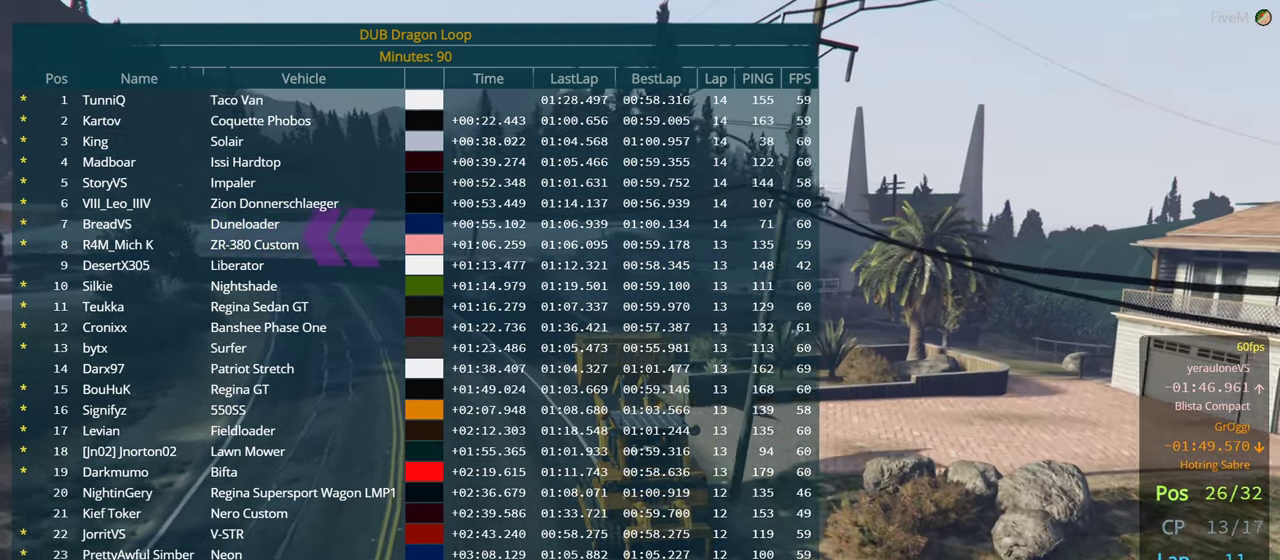
{"buttons": ["R2", "DPAD_DOWN"], "left_stick": "center", "right_stick": "center", "events": [[116, "left_stick", "center"], [266, "left_stick", "left"], [333, "DPAD_DOWN", "up"], [416, "left_stick", "center"], [500, "DPAD_DOWN", "down"]]}
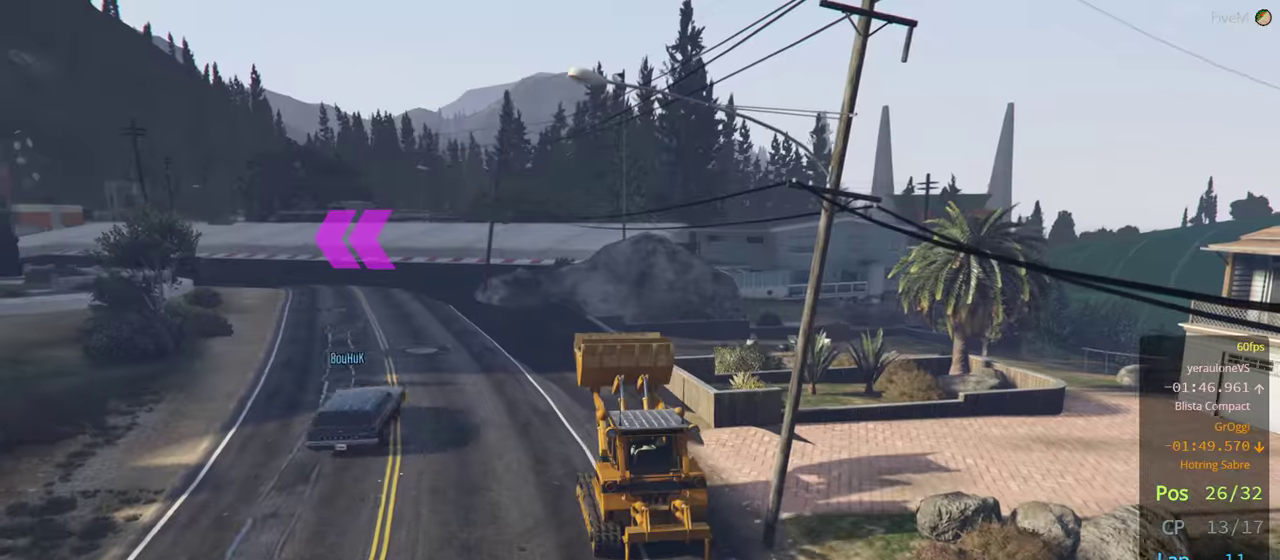
{"buttons": ["R2", "DPAD_DOWN"], "left_stick": "center", "right_stick": "center", "events": []}
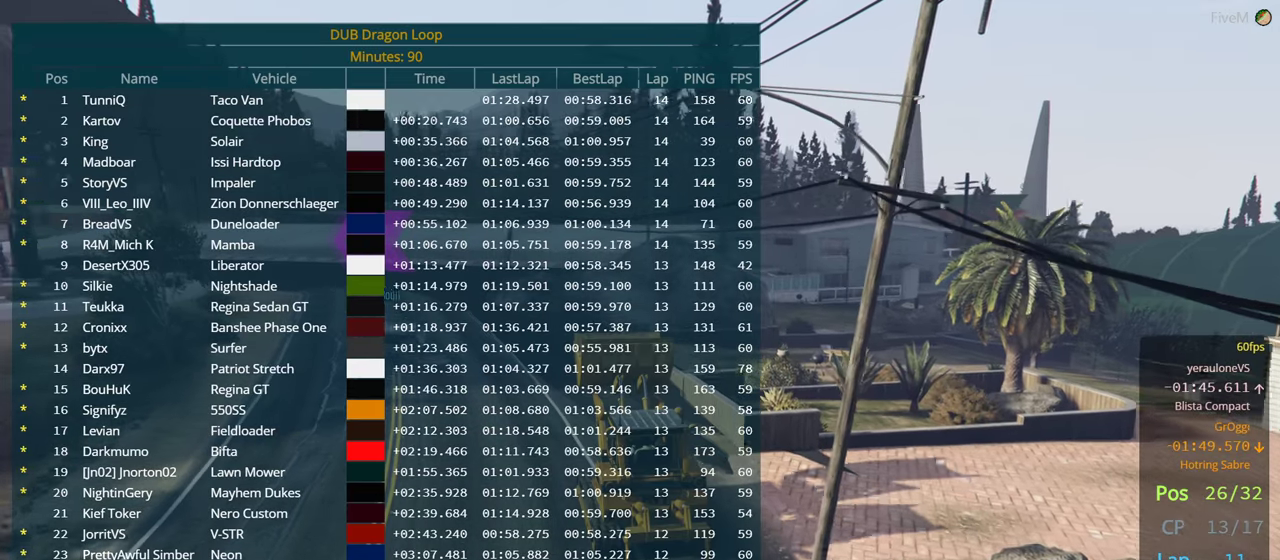
{"buttons": ["R2", "DPAD_DOWN"], "left_stick": "left", "right_stick": "center", "events": [[83, "left_stick", "left"], [183, "left_stick", "center"], [483, "left_stick", "left"]]}
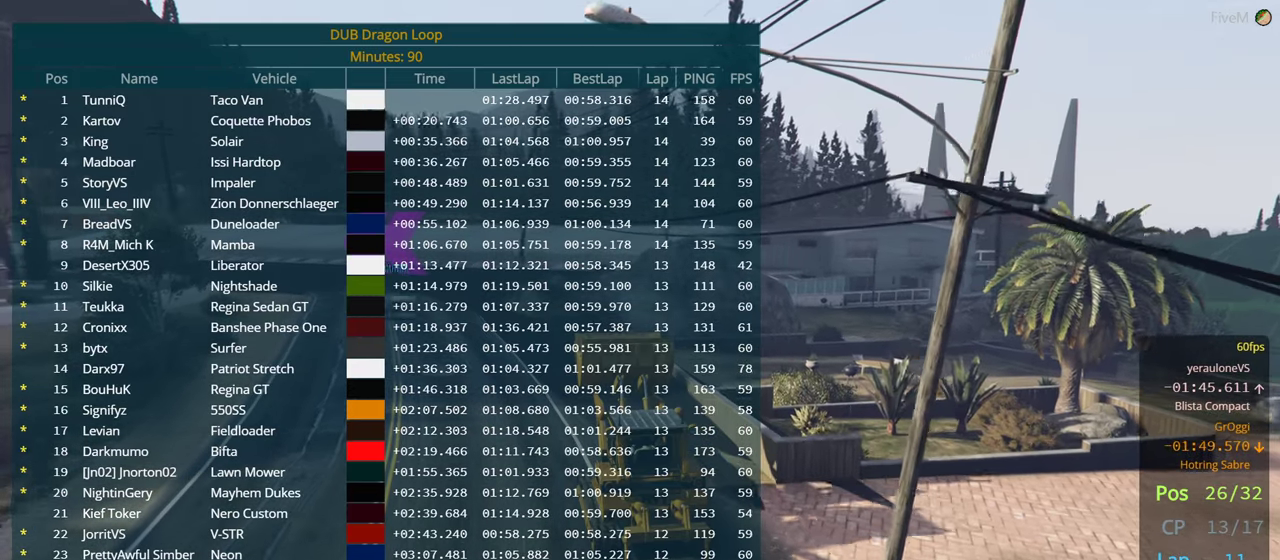
{"buttons": ["R2", "DPAD_DOWN"], "left_stick": "center", "right_stick": "center", "events": [[100, "left_stick", "center"]]}
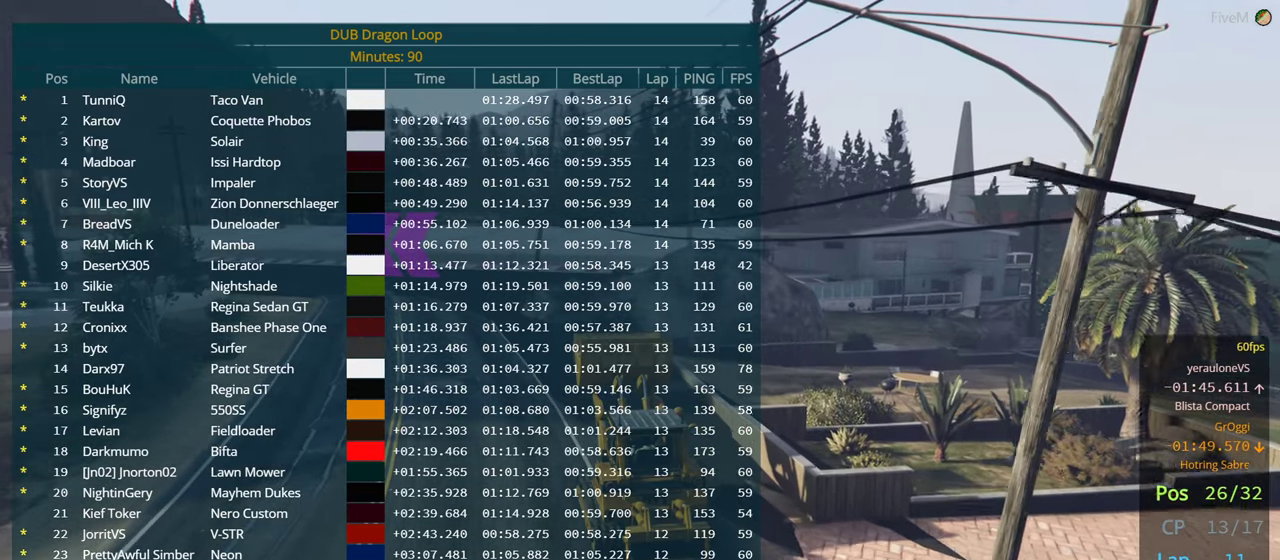
{"buttons": ["R2", "DPAD_DOWN"], "left_stick": "center", "right_stick": "center", "events": [[350, "left_stick", "left"], [467, "left_stick", "center"]]}
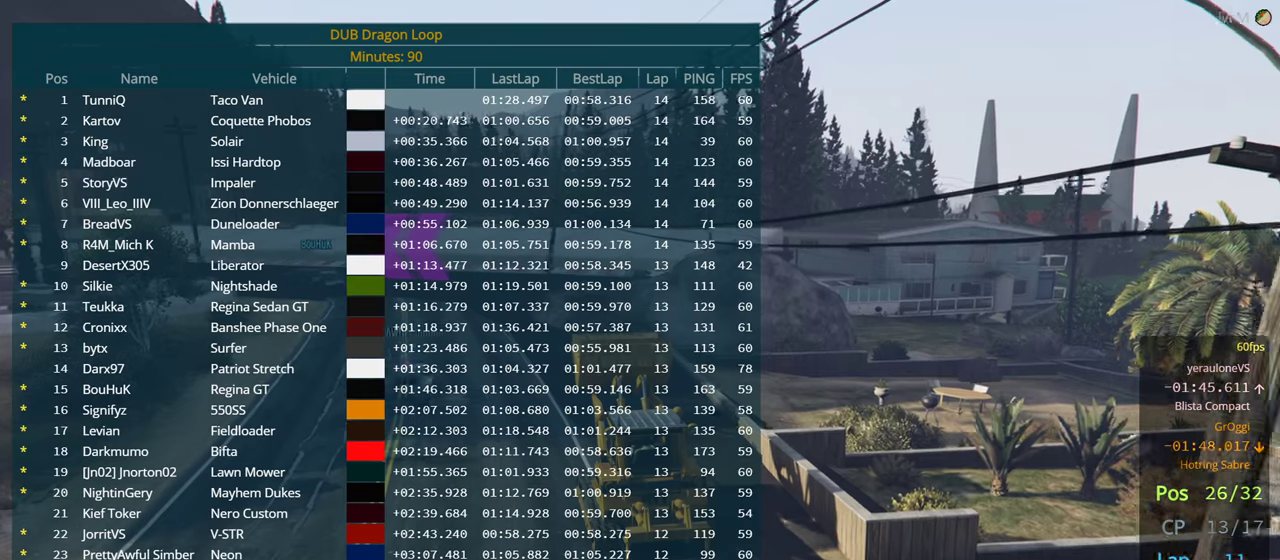
{"buttons": ["R2", "DPAD_DOWN"], "left_stick": "center", "right_stick": "center", "events": [[350, "left_stick", "left"], [467, "left_stick", "center"]]}
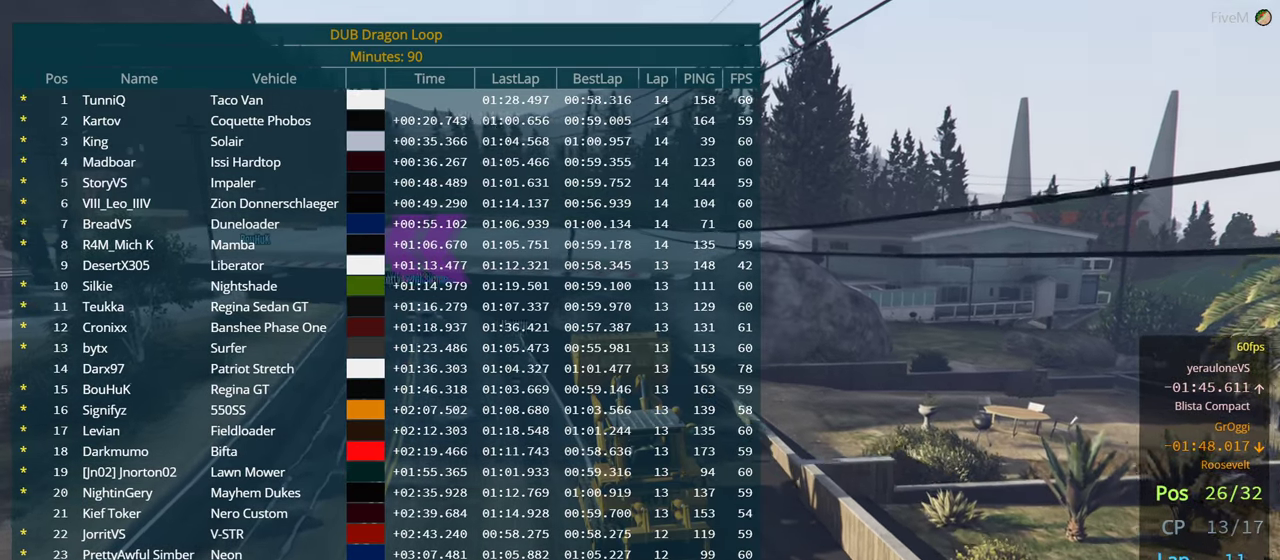
{"buttons": ["R2"], "left_stick": "center", "right_stick": "center", "events": [[367, "DPAD_DOWN", "up"]]}
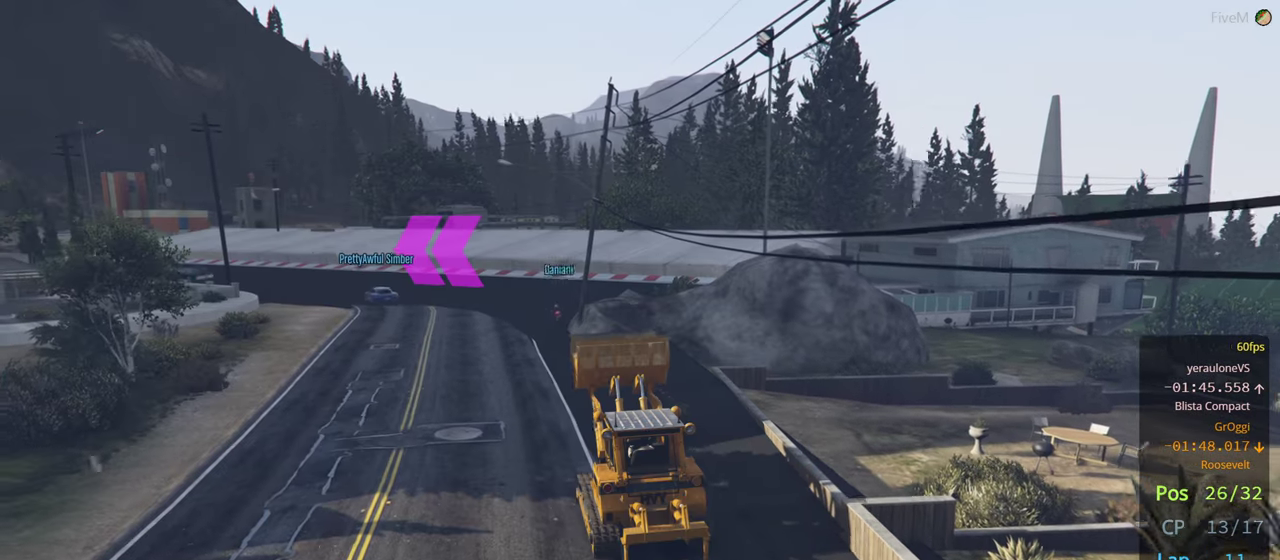
{"buttons": ["R2"], "left_stick": "center", "right_stick": "center", "events": []}